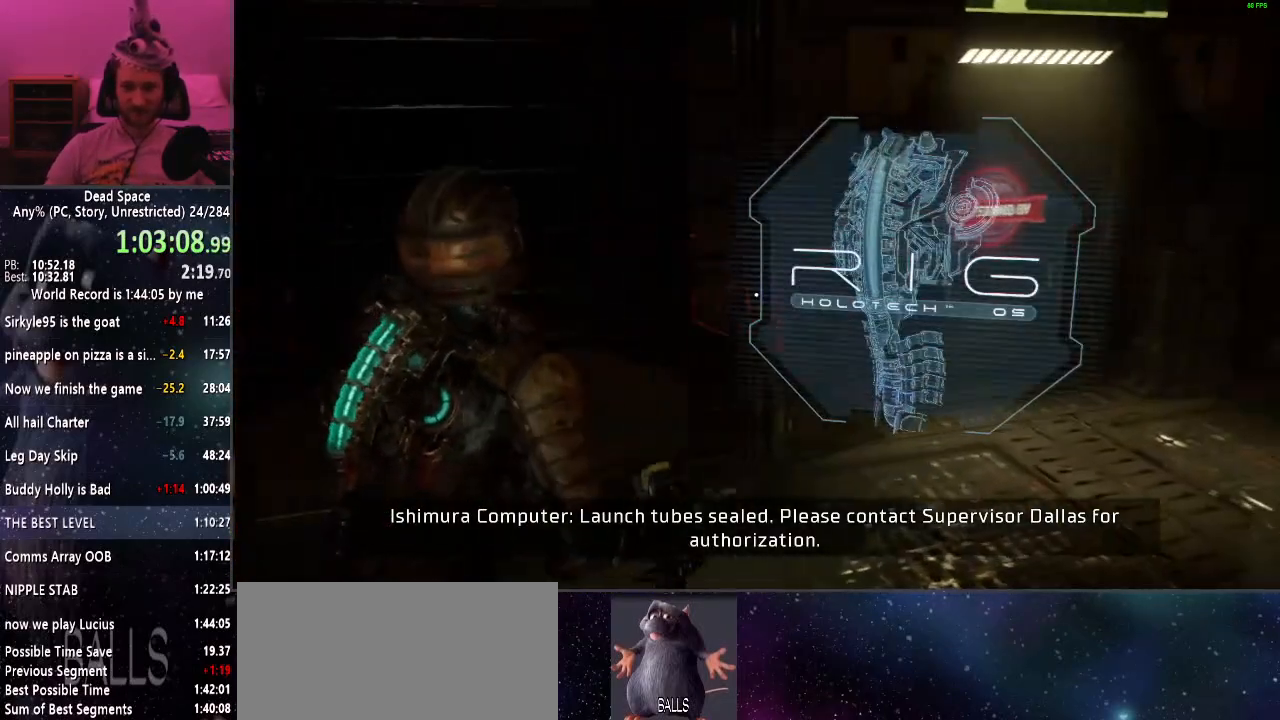
Gameplay with keyboard and mouse; each line is a JSON object with the keys and mouse buttons held at the frame after it. "events" lists presses ("down") and releases ("up") of "a", "alt", "c", "ctrl", "d", "e", "f", "q", "r", "s", "shift", "space", "tab", "v", "w", "x", "z", "mouse_left", "mouse_middle", "mouse_right", "mouse_wheel_up" and "mouse_wheel_down" between this image and that frame as [ms after this image, input, new state], when the widget could be followed in between. "mouse_left", "mouse_middle", "mouse_right", "mouse_wheel_up", "mouse_wheel_down" = the "left", "middle", "right", "wheel_up", "wheel_down" buttons of the "mouse" list. No other keys are recorded. Mouse movement is not recorded.
{"keys": ["d"], "mouse": [], "events": [[84, "w", "up"]]}
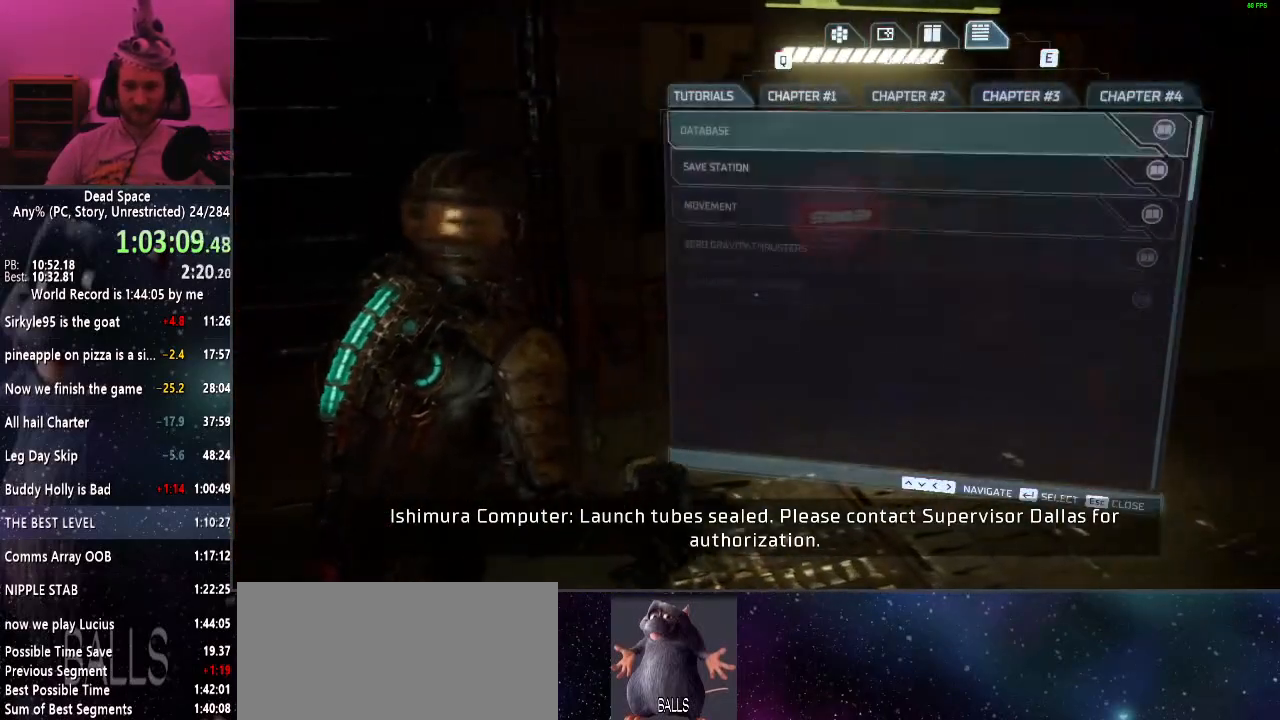
{"keys": ["d", "w"], "mouse": [], "events": [[184, "w", "down"]]}
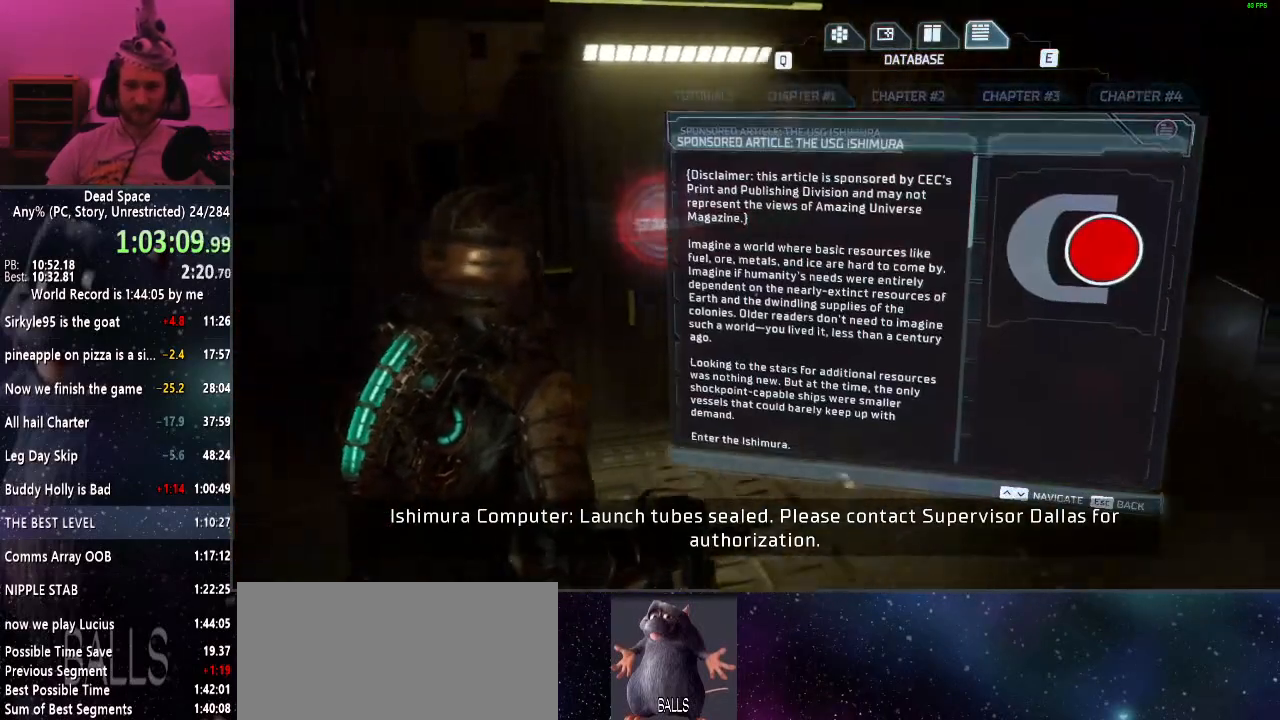
{"keys": ["w"], "mouse": [], "events": [[150, "d", "up"], [250, "d", "down"], [300, "d", "up"]]}
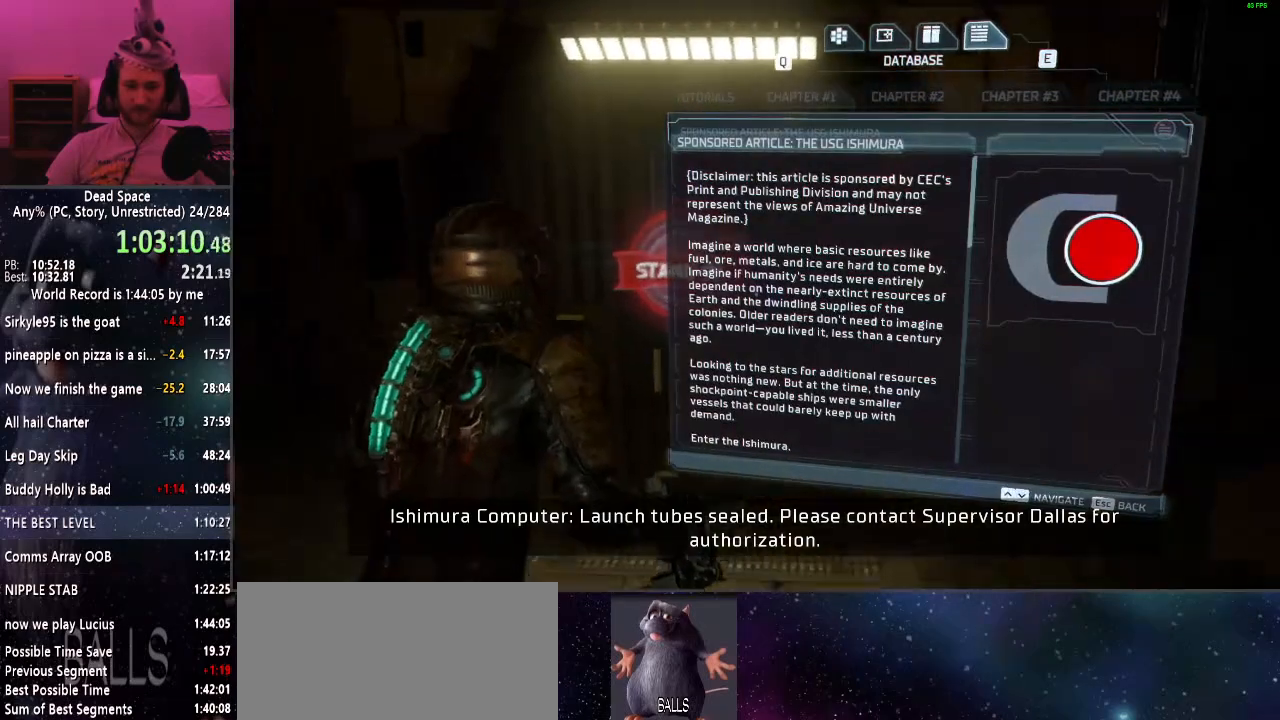
{"keys": [], "mouse": [], "events": [[34, "w", "up"]]}
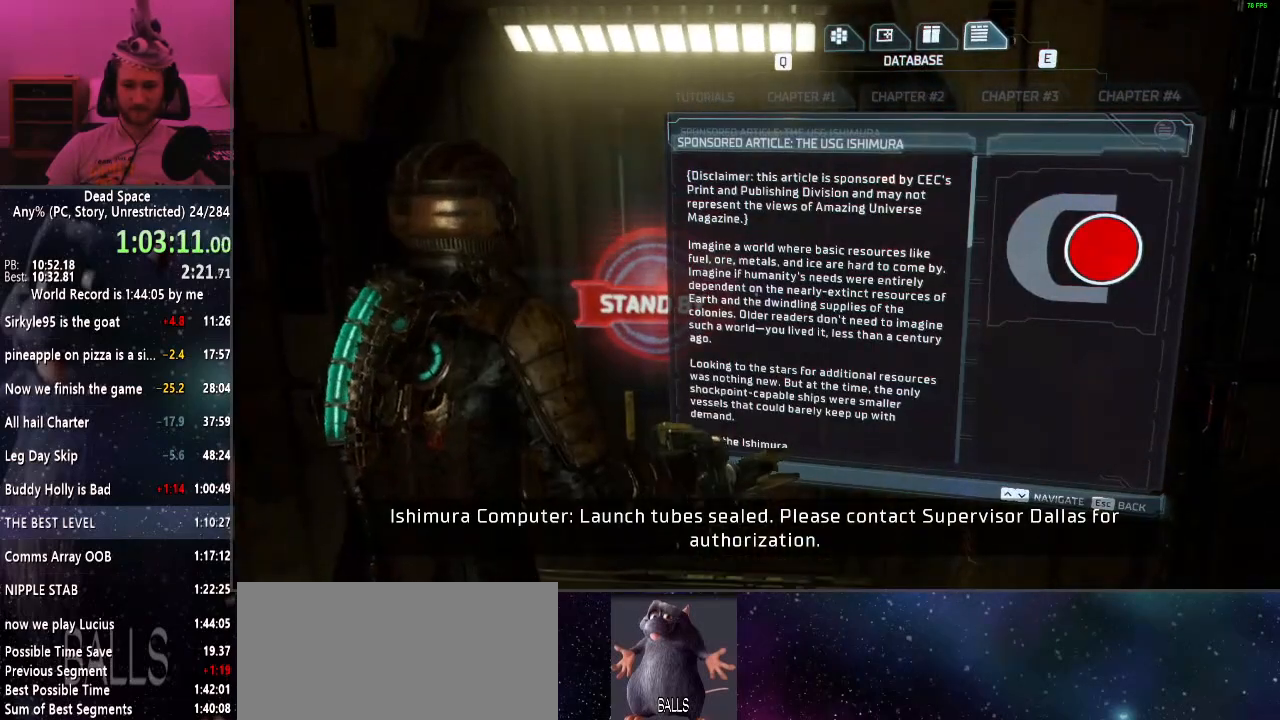
{"keys": [], "mouse": [], "events": []}
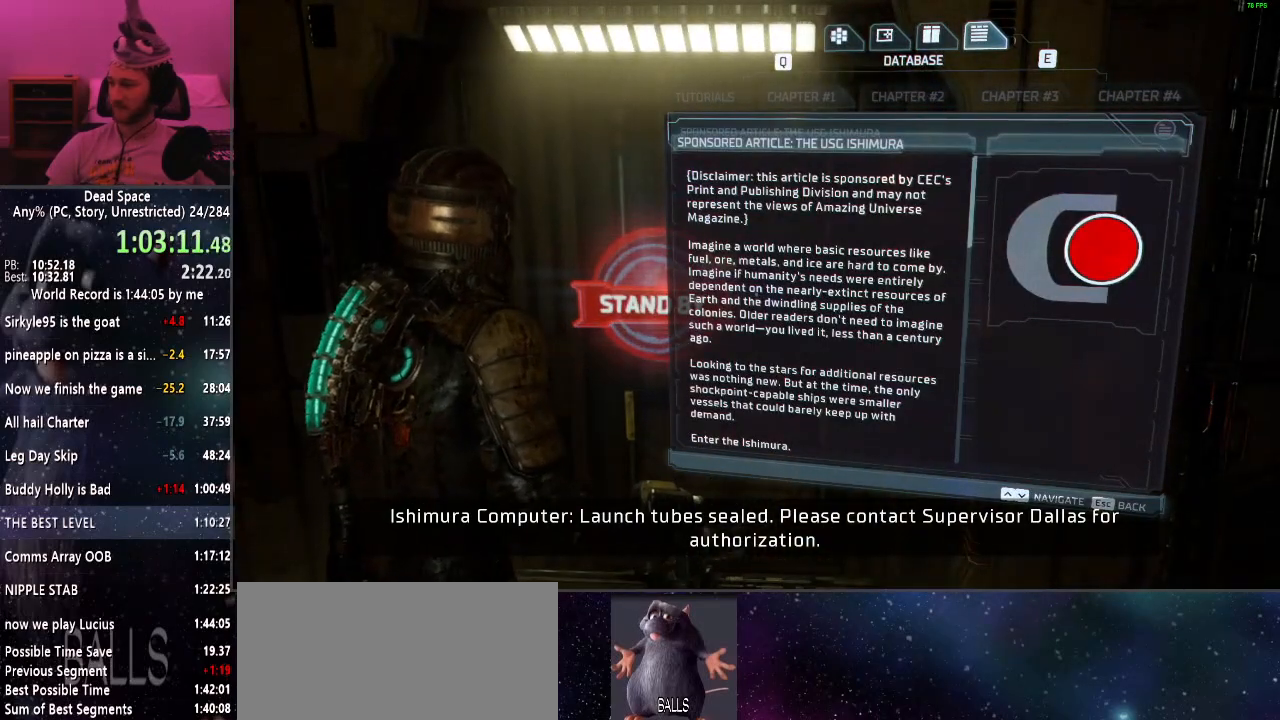
{"keys": [], "mouse": [], "events": []}
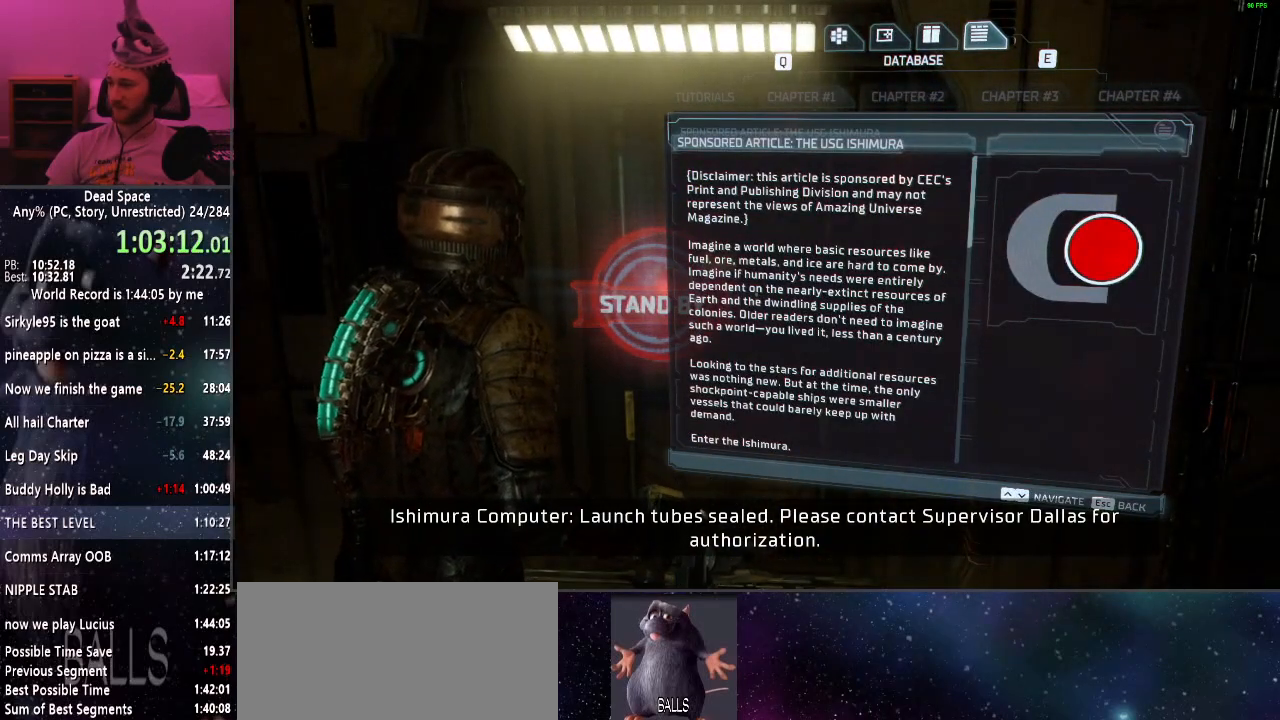
{"keys": [], "mouse": [], "events": []}
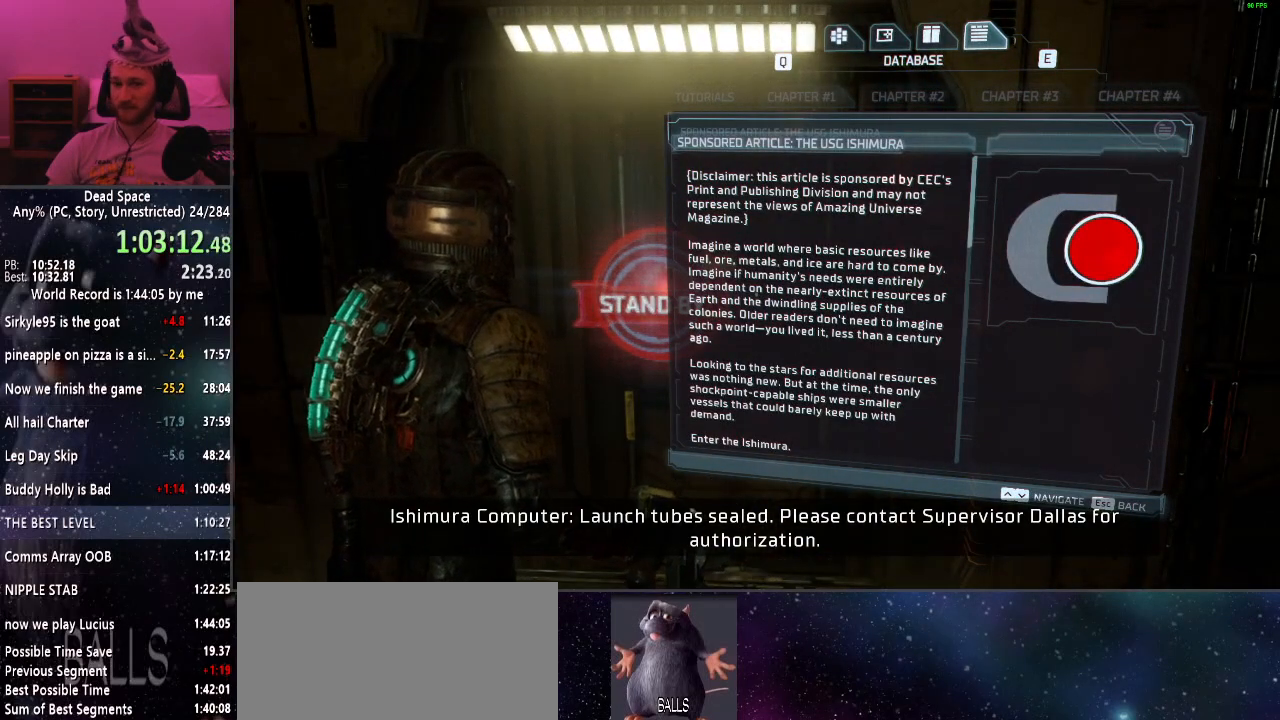
{"keys": [], "mouse": [], "events": []}
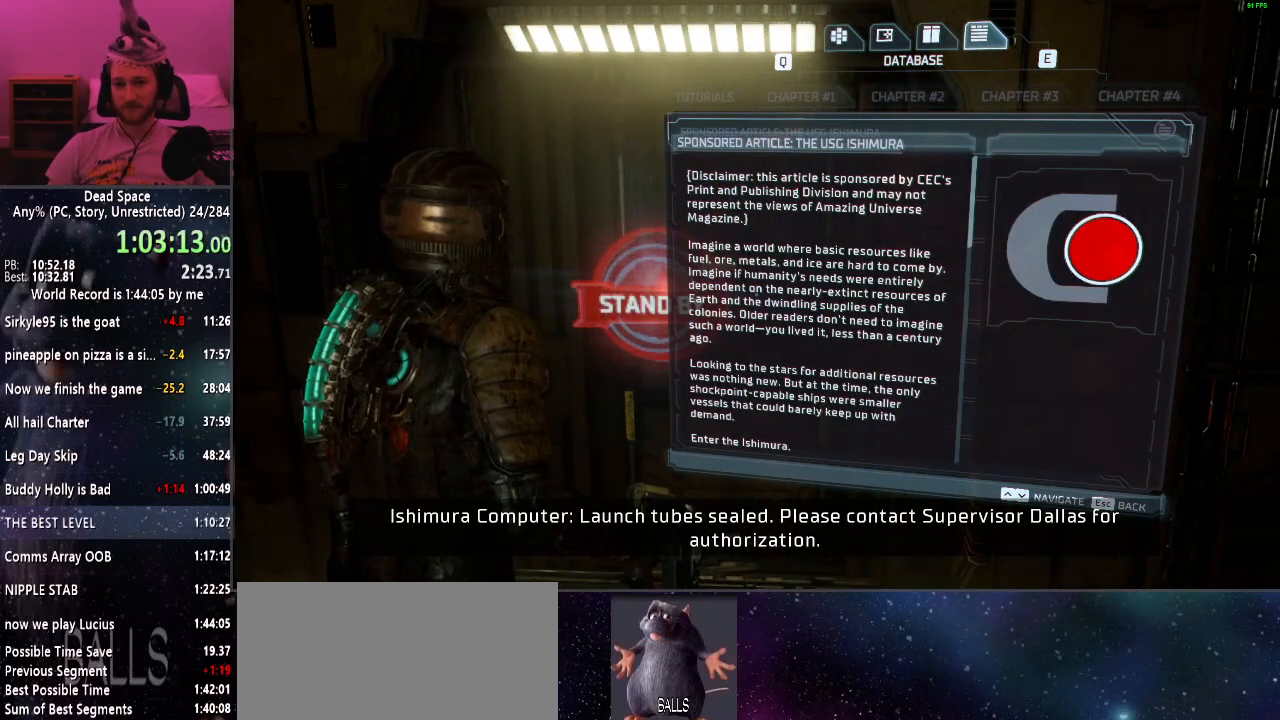
{"keys": [], "mouse": [], "events": []}
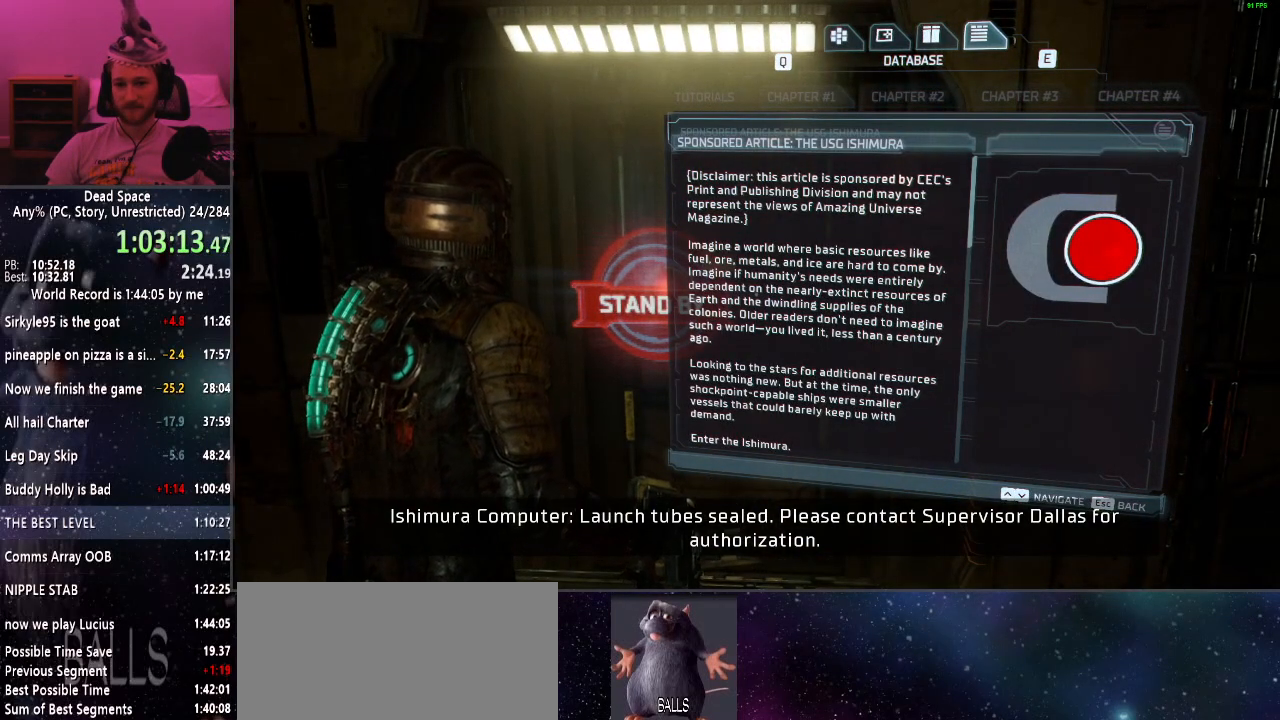
{"keys": [], "mouse": ["right"], "events": [[500, "mouse_right", "down"]]}
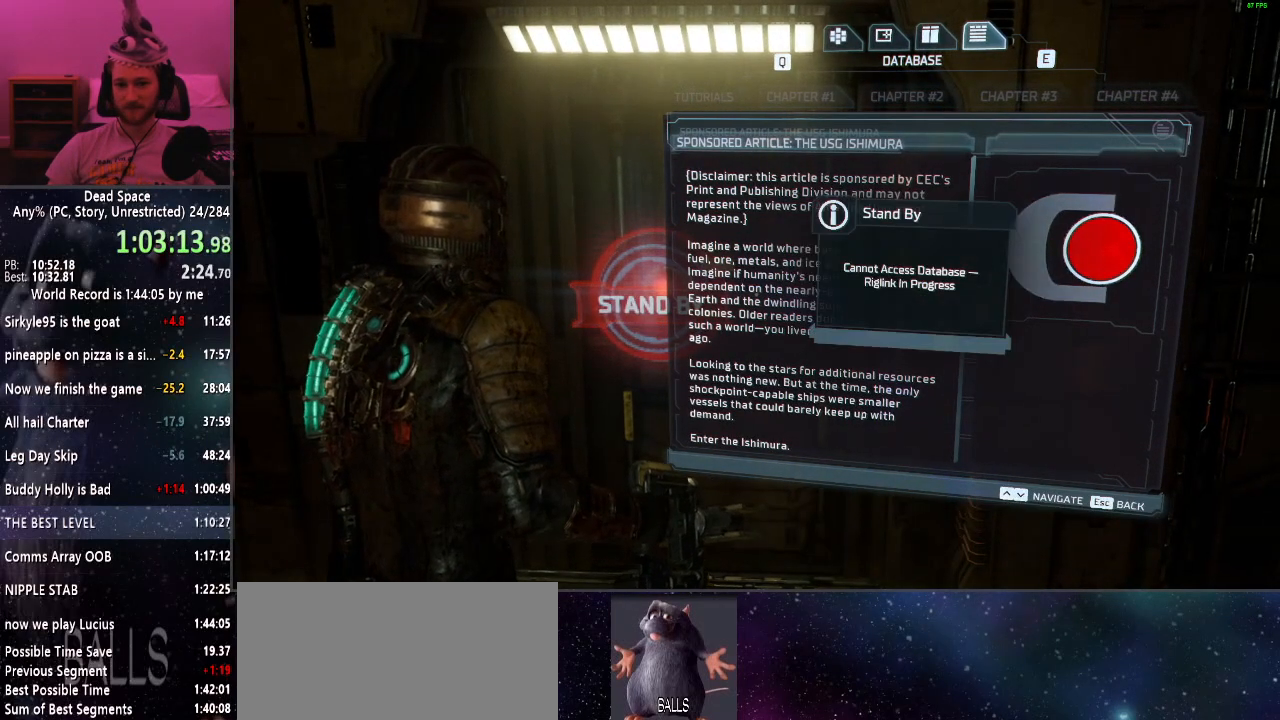
{"keys": ["e", "shift", "w"], "mouse": [], "events": [[50, "mouse_right", "up"], [100, "w", "down"], [134, "e", "down"], [134, "shift", "down"], [200, "e", "up"], [284, "e", "down"], [334, "mouse_right", "down"], [384, "e", "up"], [417, "e", "down"], [417, "mouse_right", "up"]]}
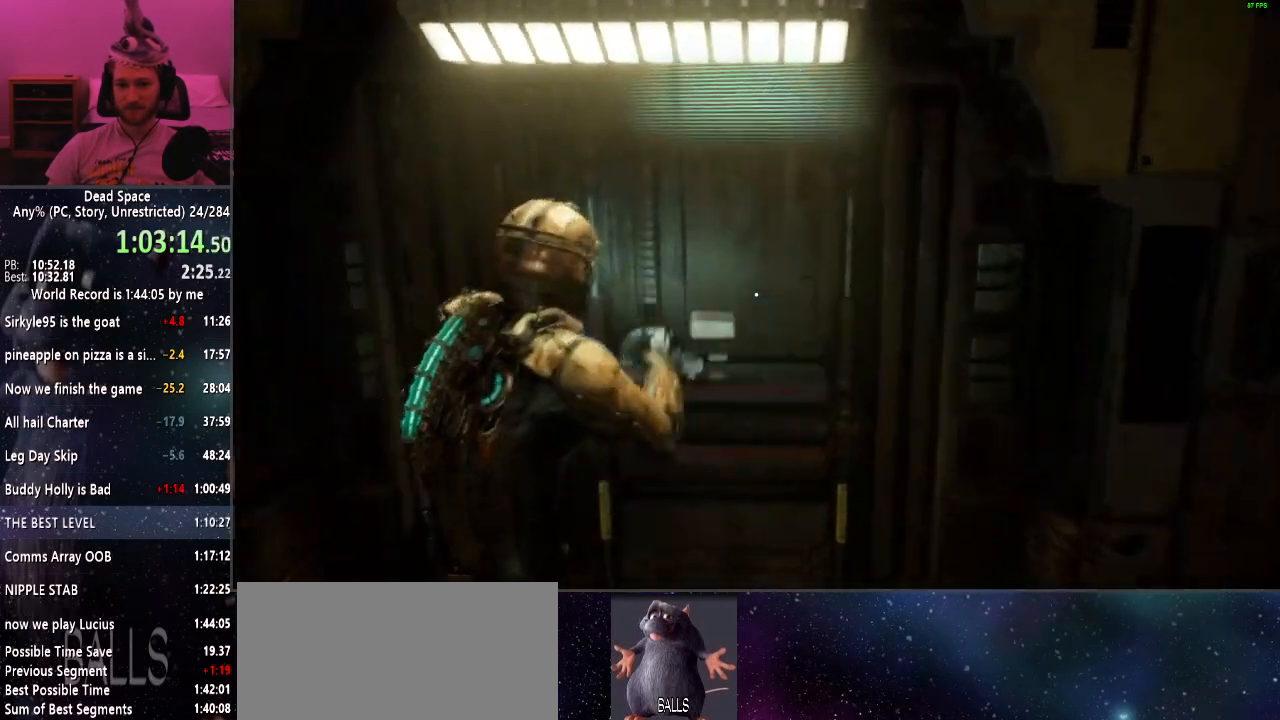
{"keys": ["shift", "w"], "mouse": [], "events": [[17, "e", "up"], [67, "e", "down"], [150, "e", "up"], [200, "e", "down"], [300, "e", "up"], [350, "e", "down"], [434, "e", "up"]]}
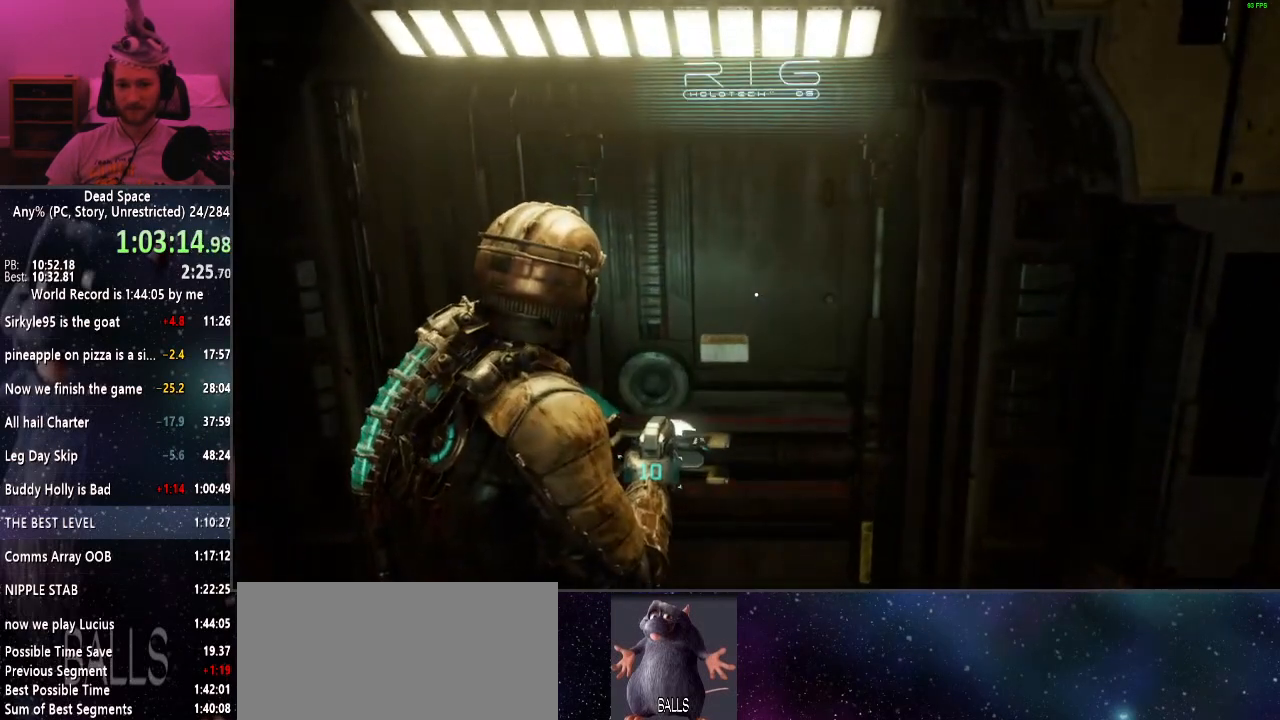
{"keys": ["shift", "w"], "mouse": [], "events": [[34, "r", "down"], [134, "r", "up"]]}
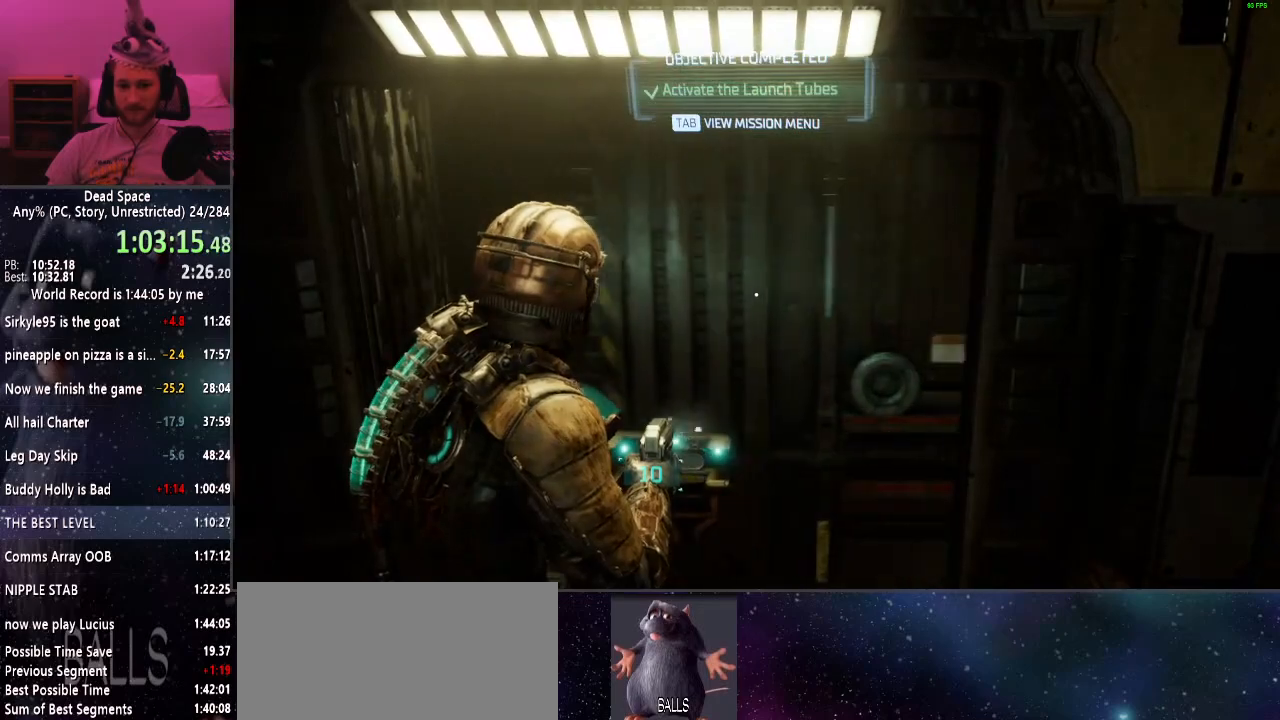
{"keys": ["shift", "w"], "mouse": [], "events": []}
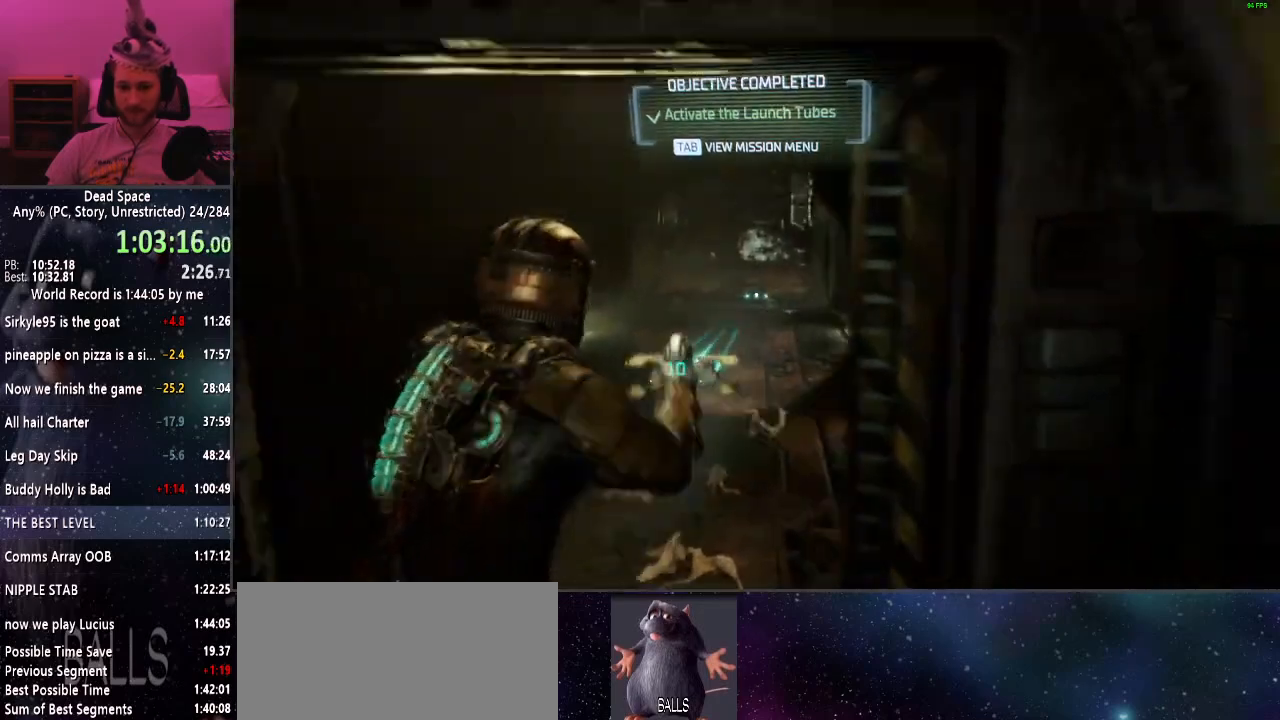
{"keys": ["shift", "w"], "mouse": [], "events": []}
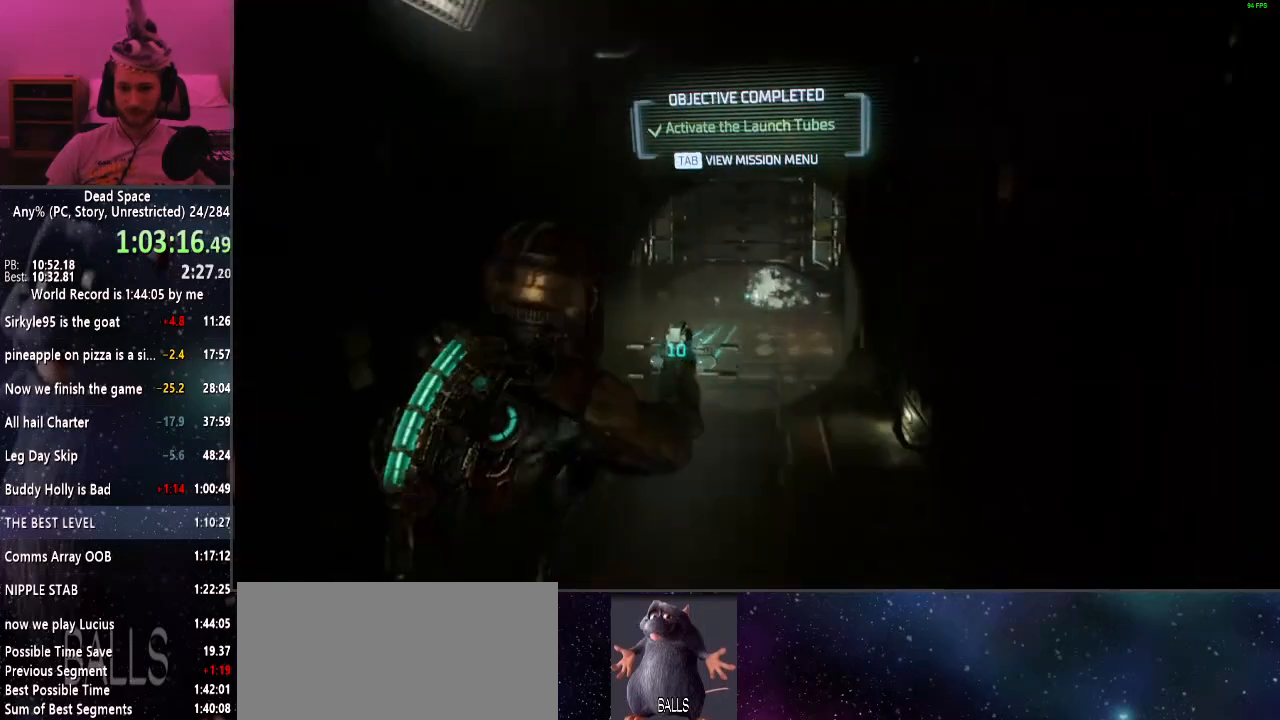
{"keys": ["shift", "w"], "mouse": [], "events": []}
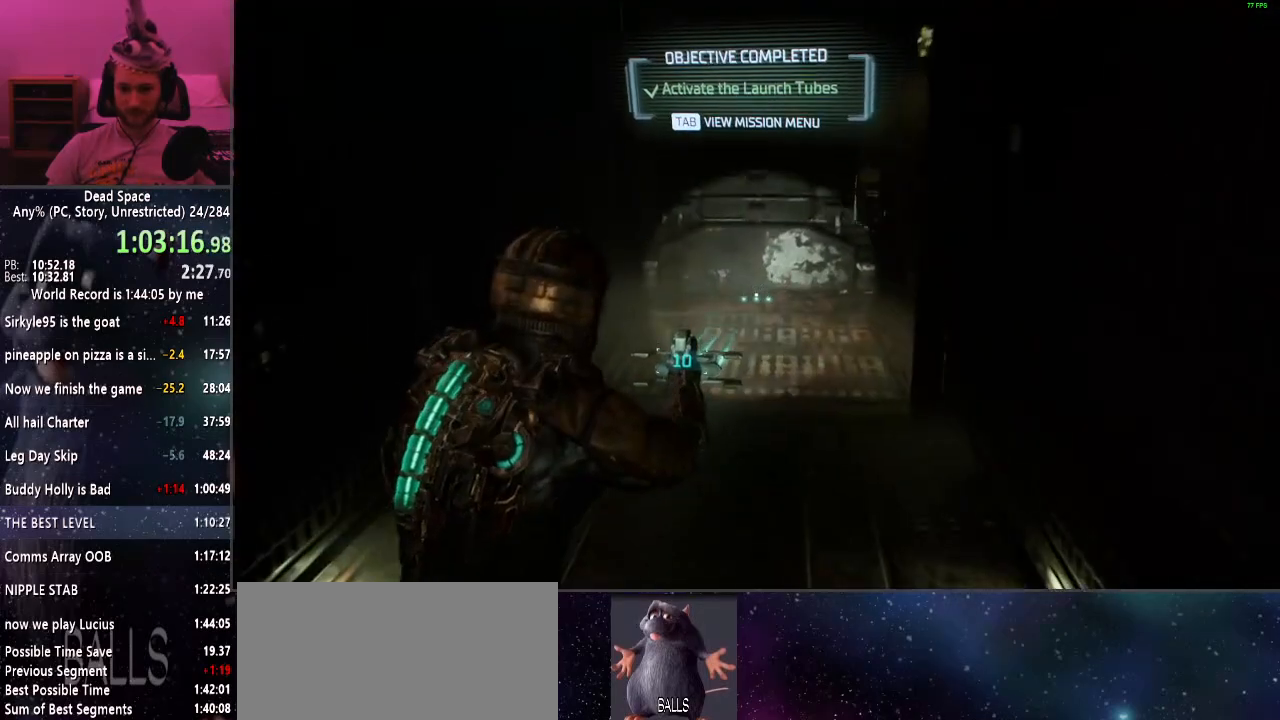
{"keys": ["shift", "w"], "mouse": [], "events": []}
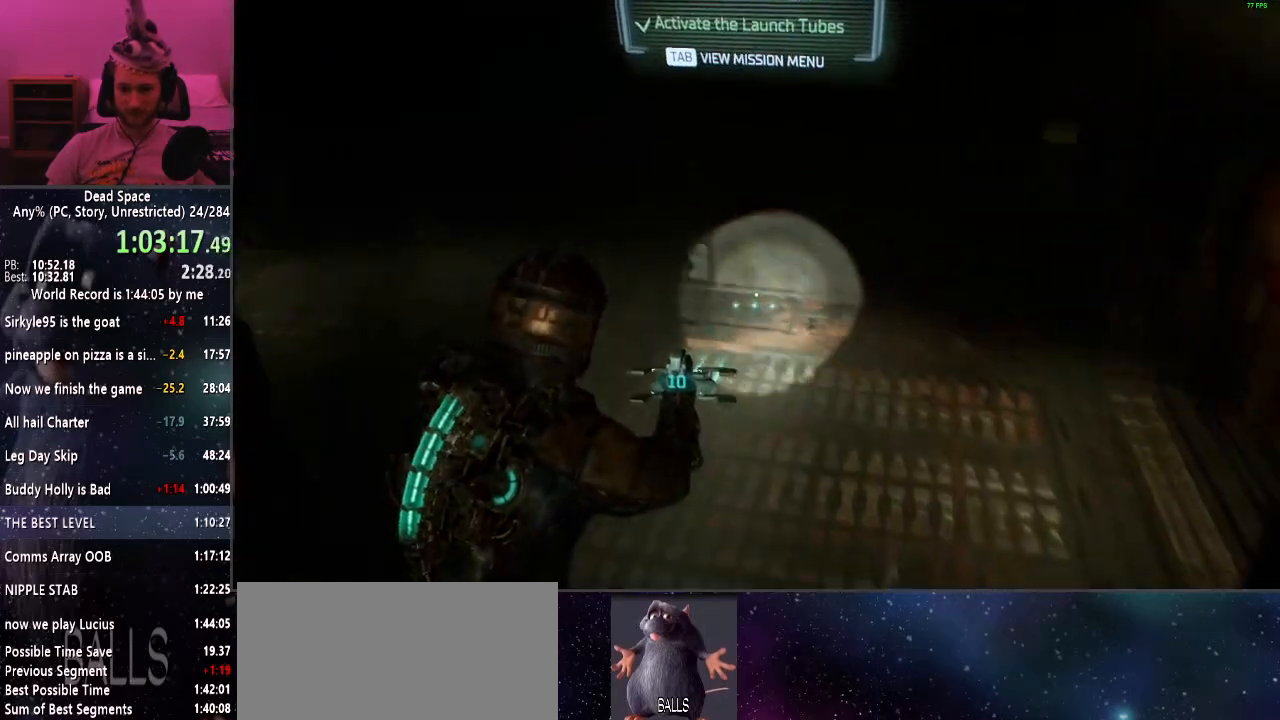
{"keys": ["shift", "w"], "mouse": [], "events": []}
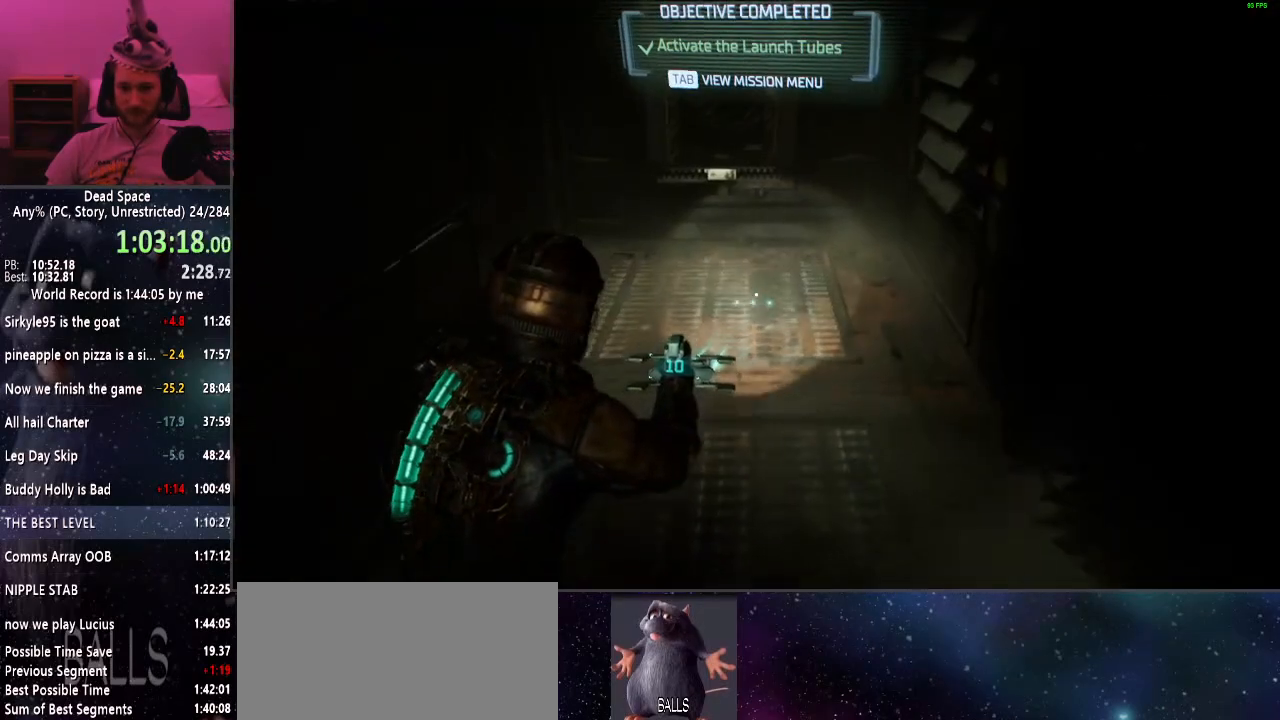
{"keys": ["shift", "w"], "mouse": [], "events": []}
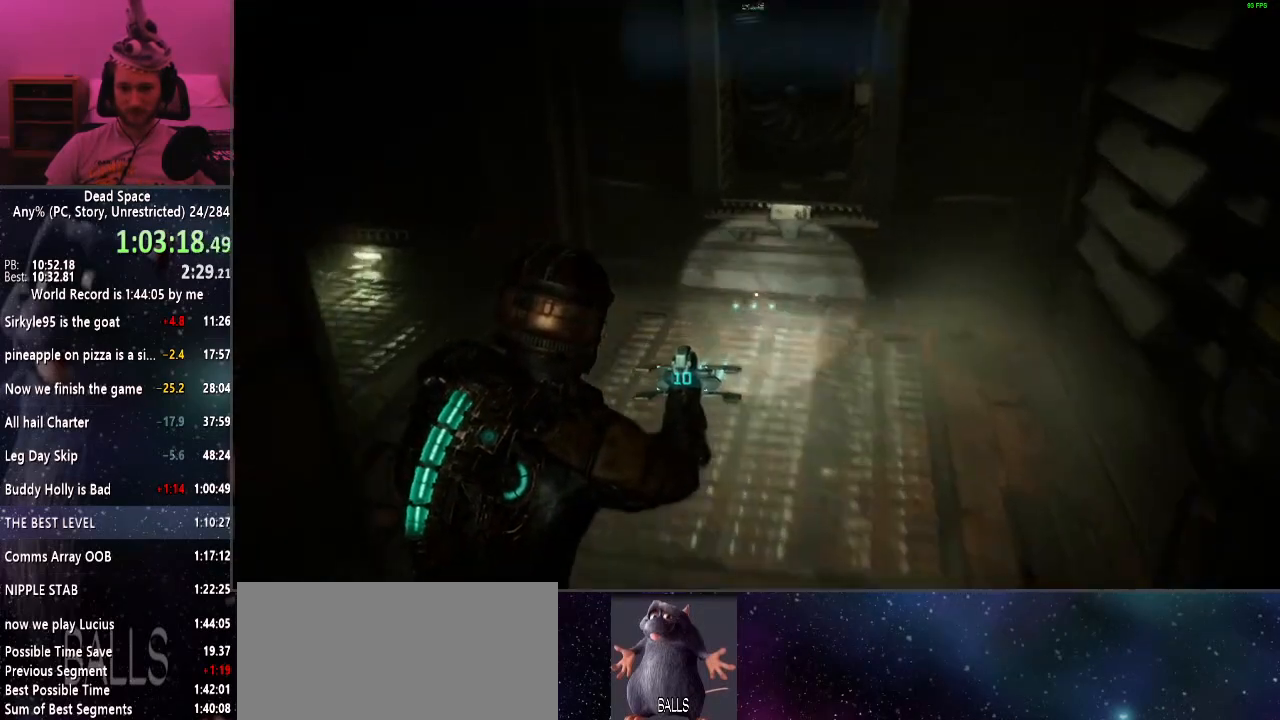
{"keys": ["shift", "w"], "mouse": [], "events": []}
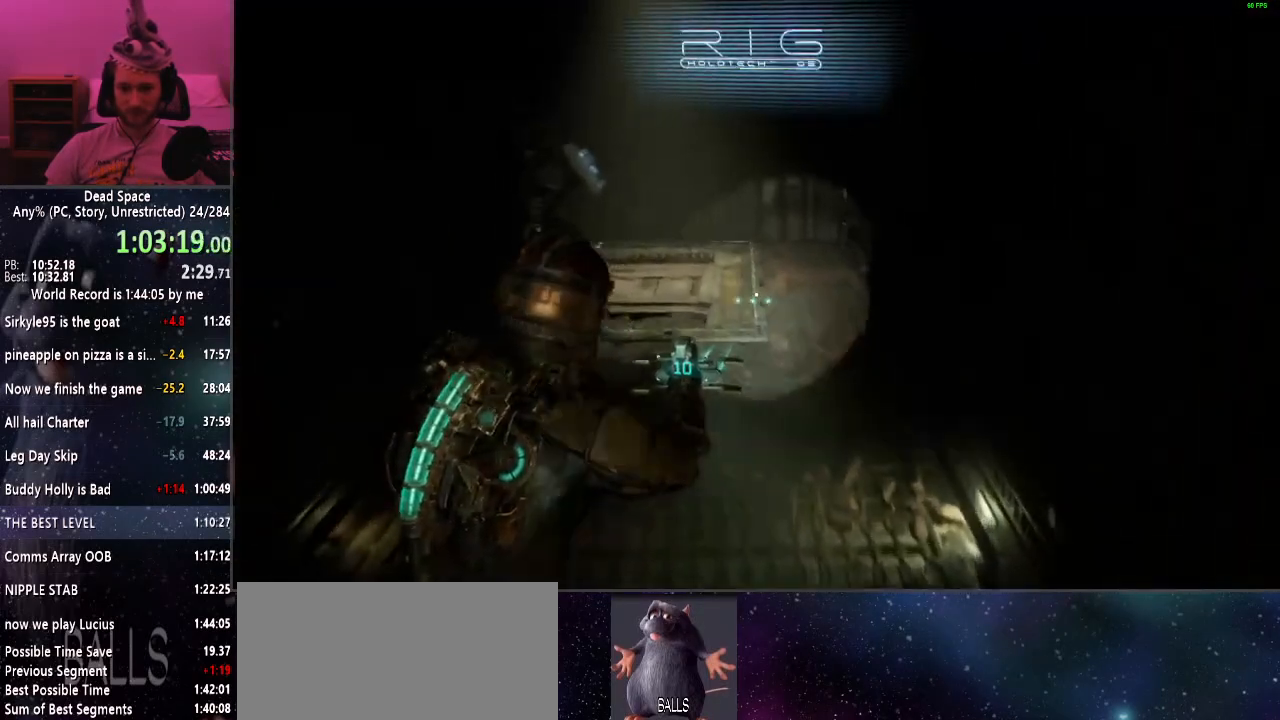
{"keys": ["e", "shift", "w"], "mouse": [], "events": [[300, "e", "down"], [350, "e", "up"], [434, "e", "down"]]}
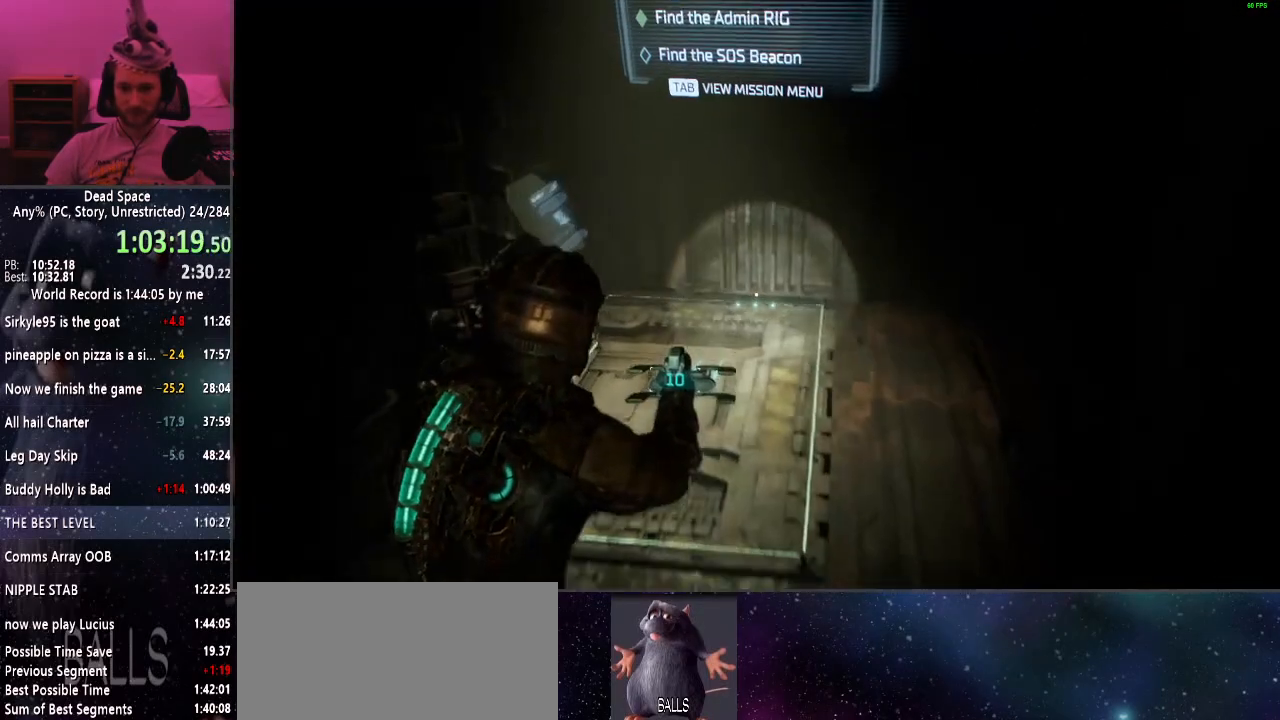
{"keys": ["shift"], "mouse": [], "events": [[34, "e", "up"], [117, "e", "down"], [167, "e", "up"], [267, "e", "down"], [367, "a", "down"], [367, "e", "up"], [367, "w", "up"], [417, "e", "down"], [500, "a", "up"], [500, "e", "up"]]}
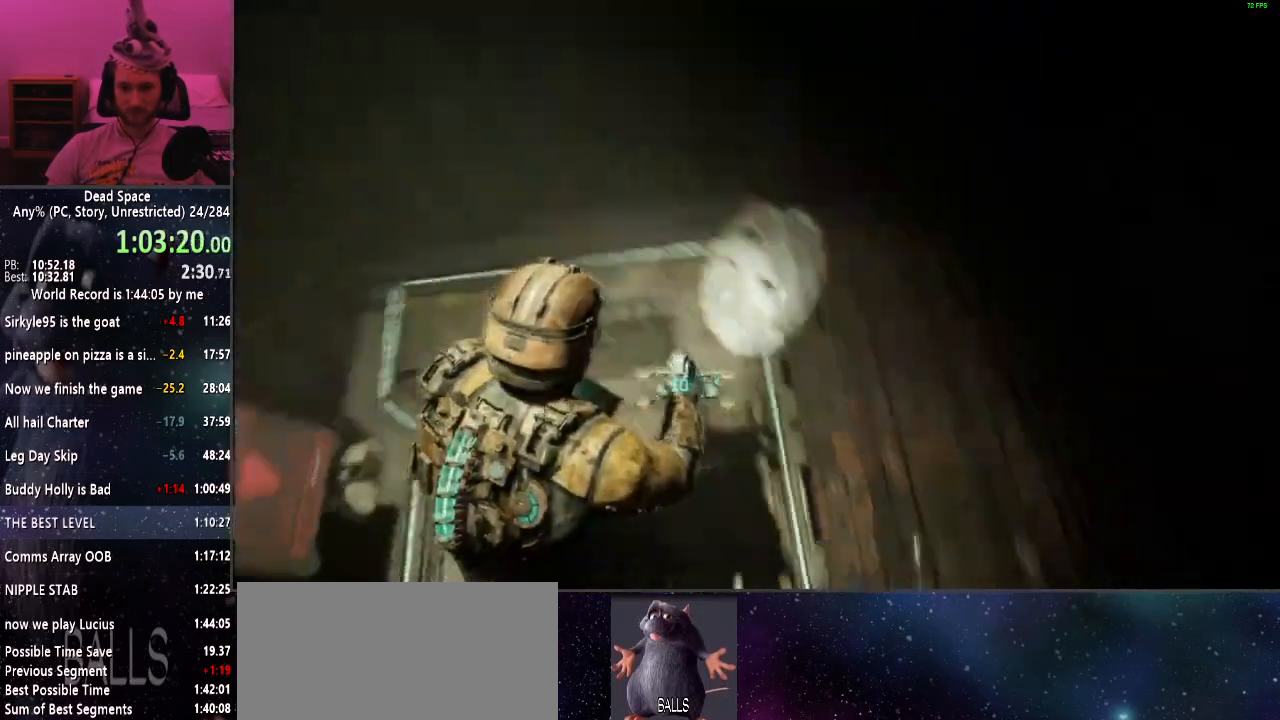
{"keys": [], "mouse": [], "events": [[100, "shift", "up"], [184, "r", "down"], [234, "r", "up"]]}
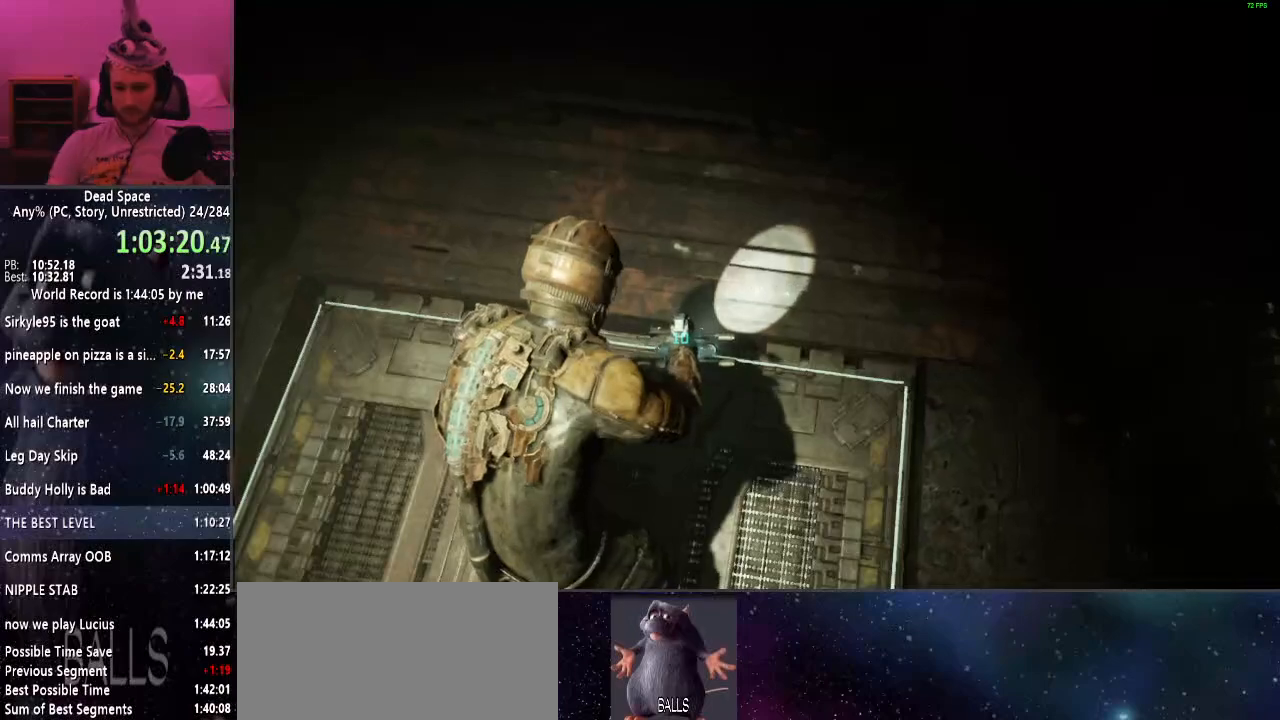
{"keys": [], "mouse": [], "events": []}
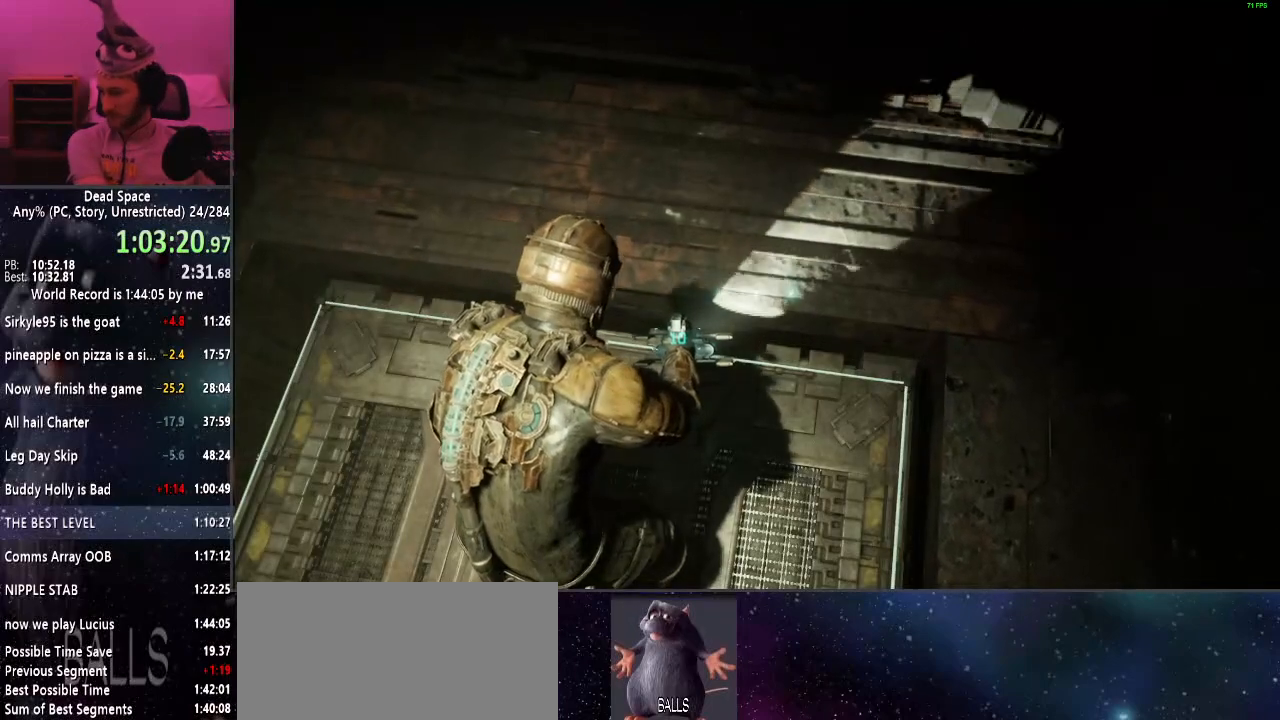
{"keys": [], "mouse": [], "events": []}
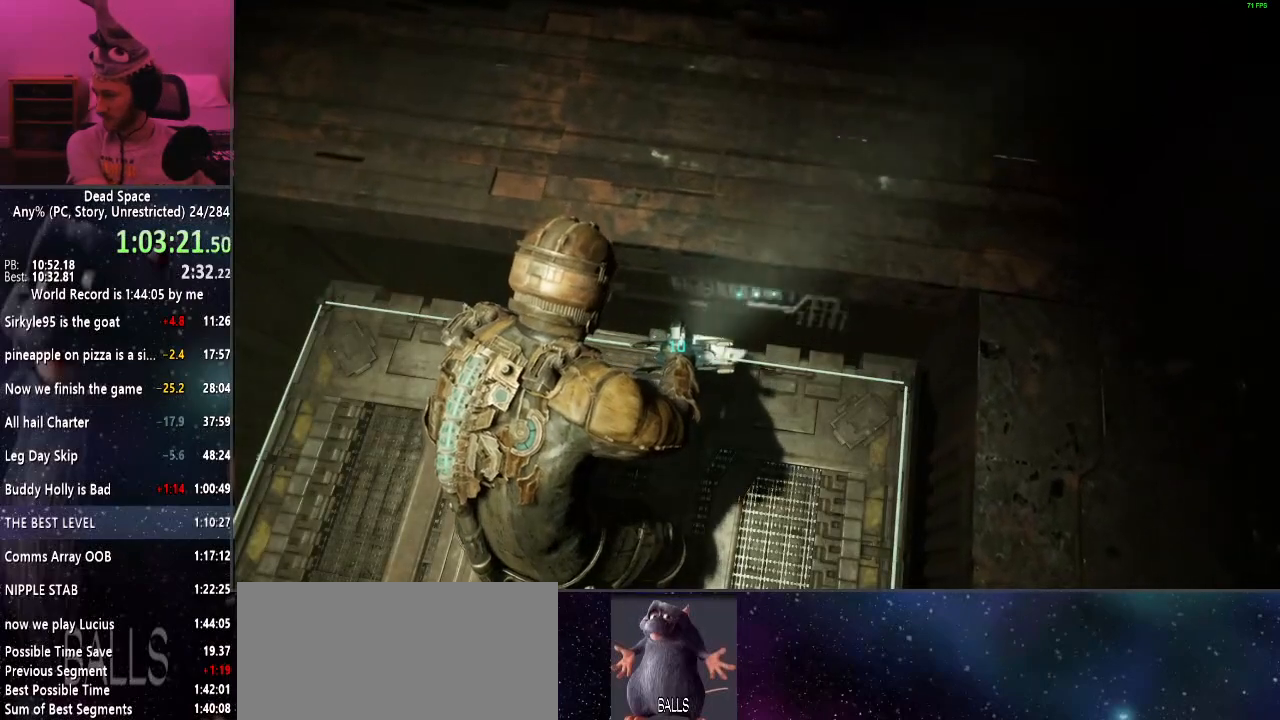
{"keys": [], "mouse": [], "events": []}